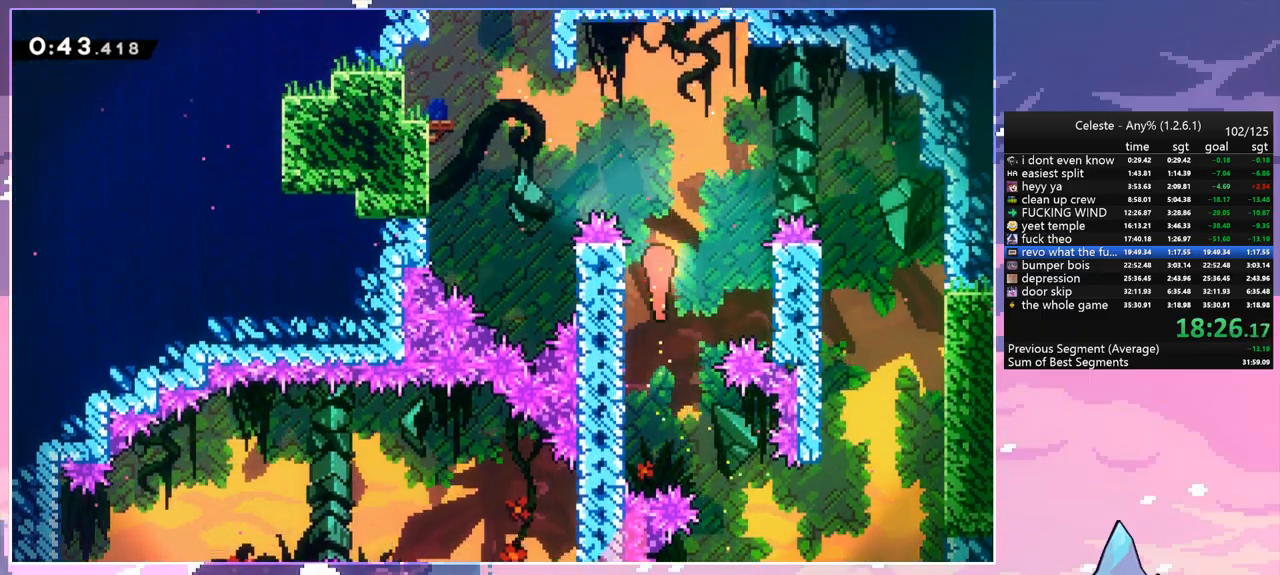
Gameplay with keyboard; each line is a JSON object with the keys held at the frame after it. "events" lists presses ("down") and releases ("up") of "dash", "down", "grab", "jump", "jump2", "left", "menu", "right", "skip" and "up" between this image and that frame as [ms after this image, input, new state], when the widget could be followed in between. No other keys are recorded. Mouse input is not recorded. Key names are as the overlay labels them; some are game actions (e.g. jump) rather than physical keys.
{"keys": ["dash", "grab", "left", "up"], "events": [[33, "left", "down"], [367, "dash", "down"], [500, "grab", "down"]]}
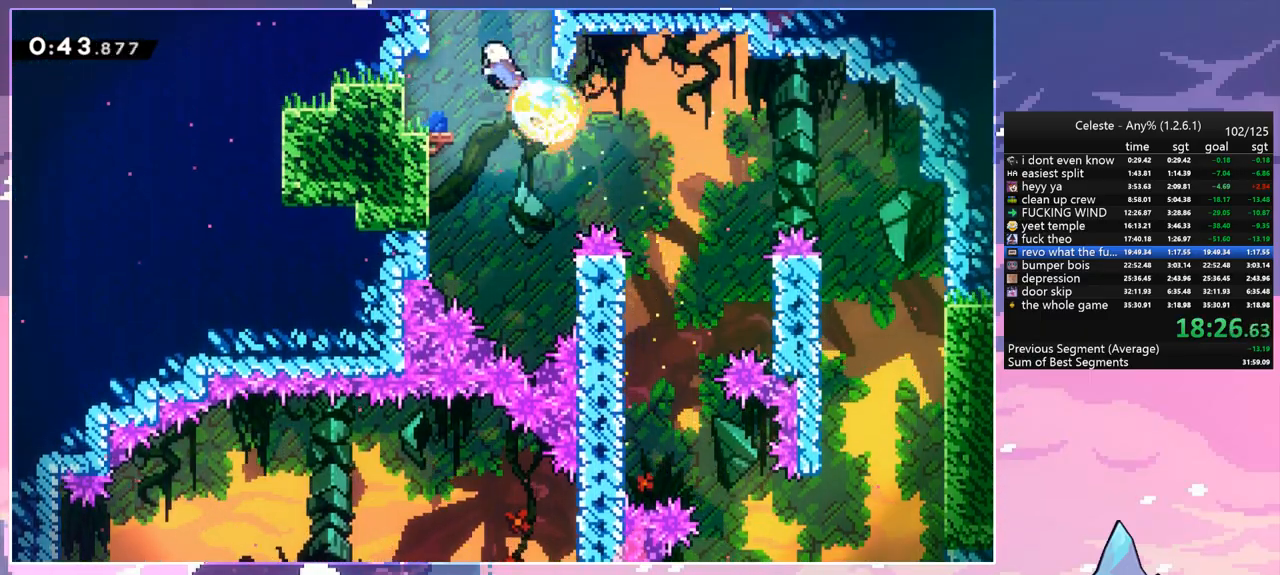
{"keys": ["grab", "jump", "jump2"], "events": [[100, "dash", "up"], [100, "jump", "down"], [233, "jump", "up"], [333, "jump", "down"], [383, "jump2", "down"], [383, "left", "up"], [417, "up", "up"]]}
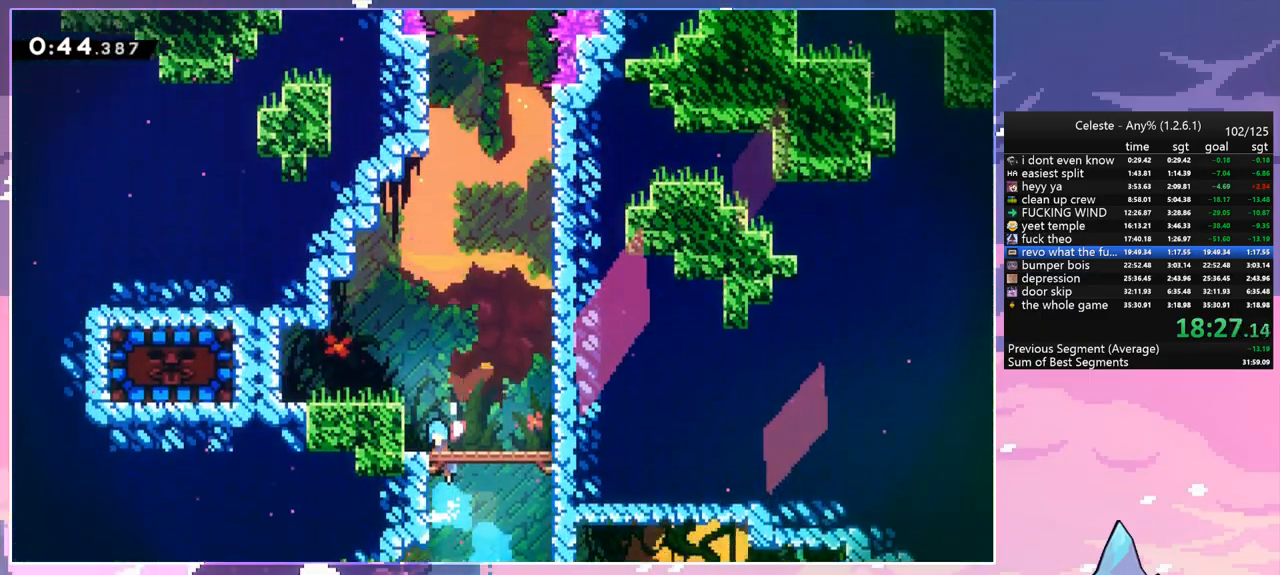
{"keys": ["jump", "left"], "events": [[67, "jump2", "up"], [250, "left", "down"], [433, "grab", "up"]]}
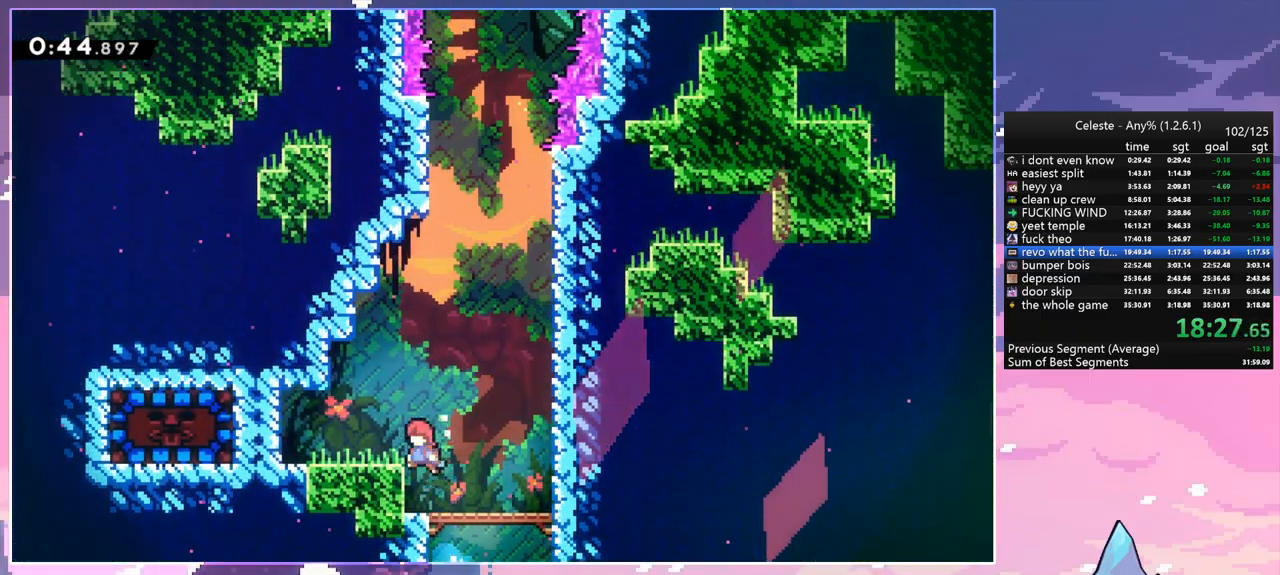
{"keys": ["dash", "left"], "events": [[83, "dash", "down"], [133, "jump", "up"], [267, "dash", "up"], [417, "dash", "down"]]}
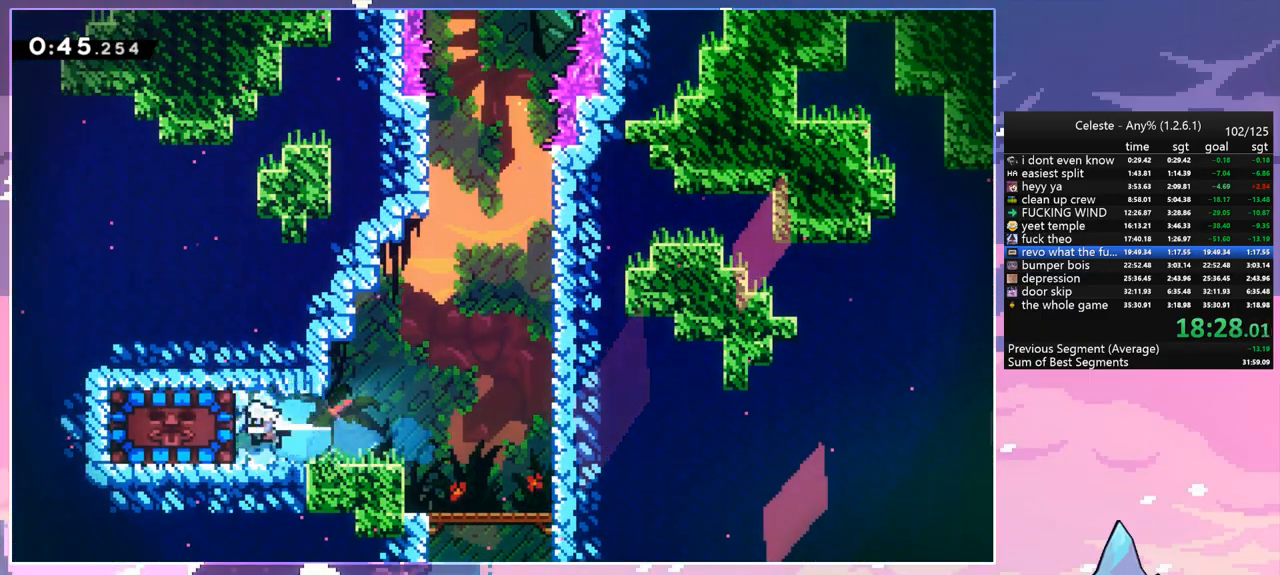
{"keys": ["right"], "events": [[50, "dash", "up"], [150, "left", "up"], [150, "right", "down"]]}
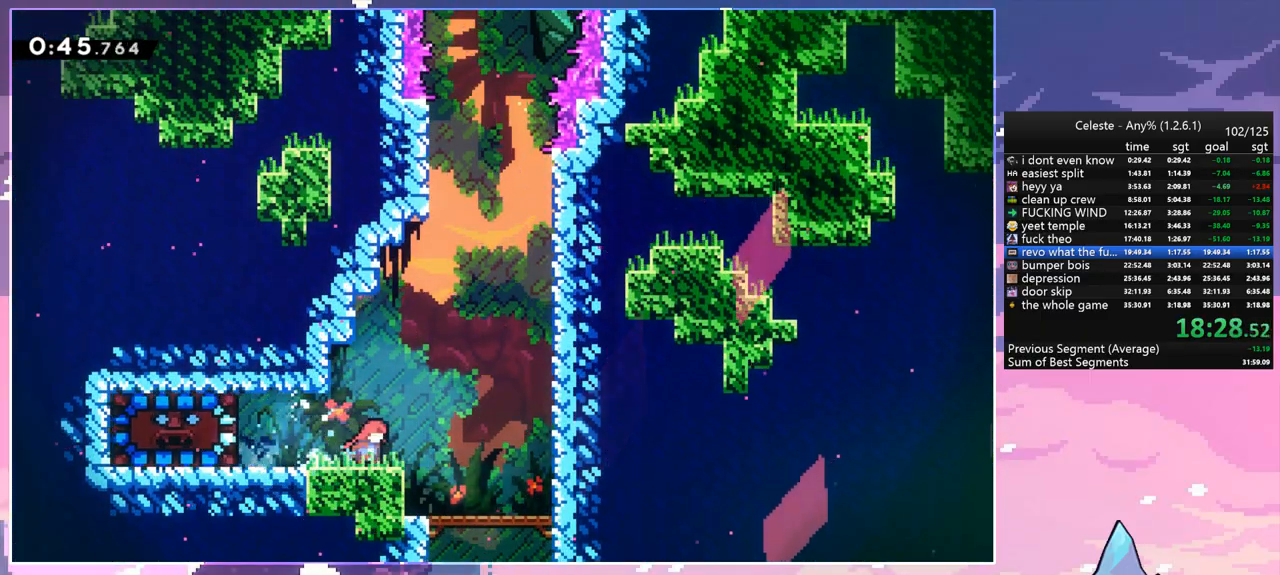
{"keys": ["jump"], "events": [[17, "jump", "down"], [17, "right", "up"]]}
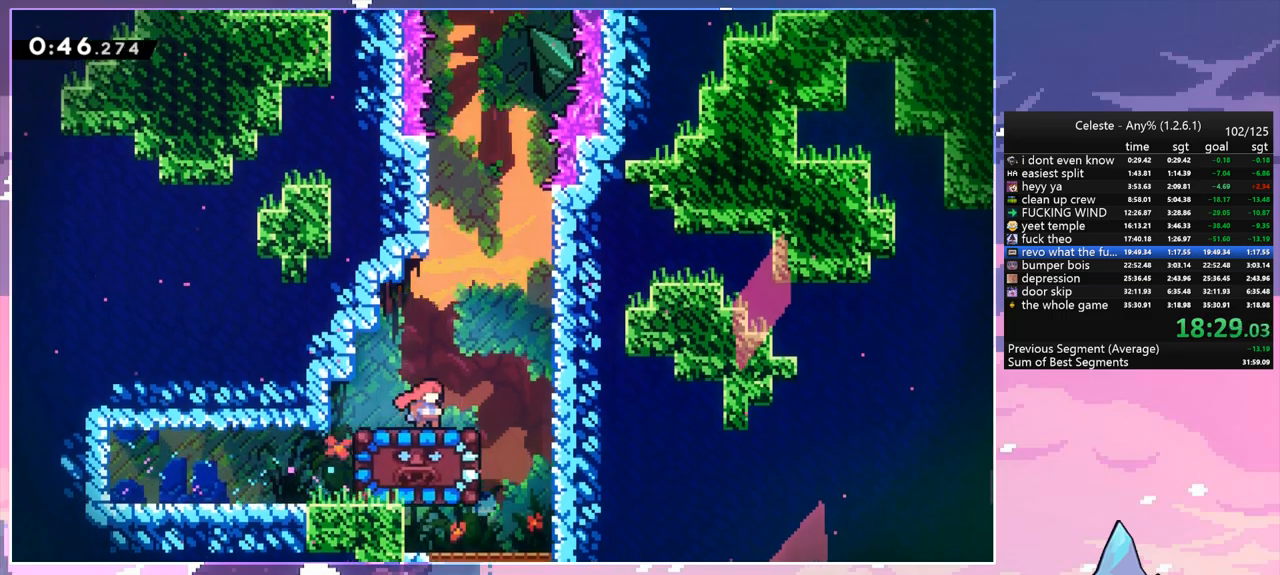
{"keys": [], "events": [[33, "down", "down"], [83, "dash", "down"], [133, "jump", "up"], [217, "dash", "up"], [267, "down", "up"]]}
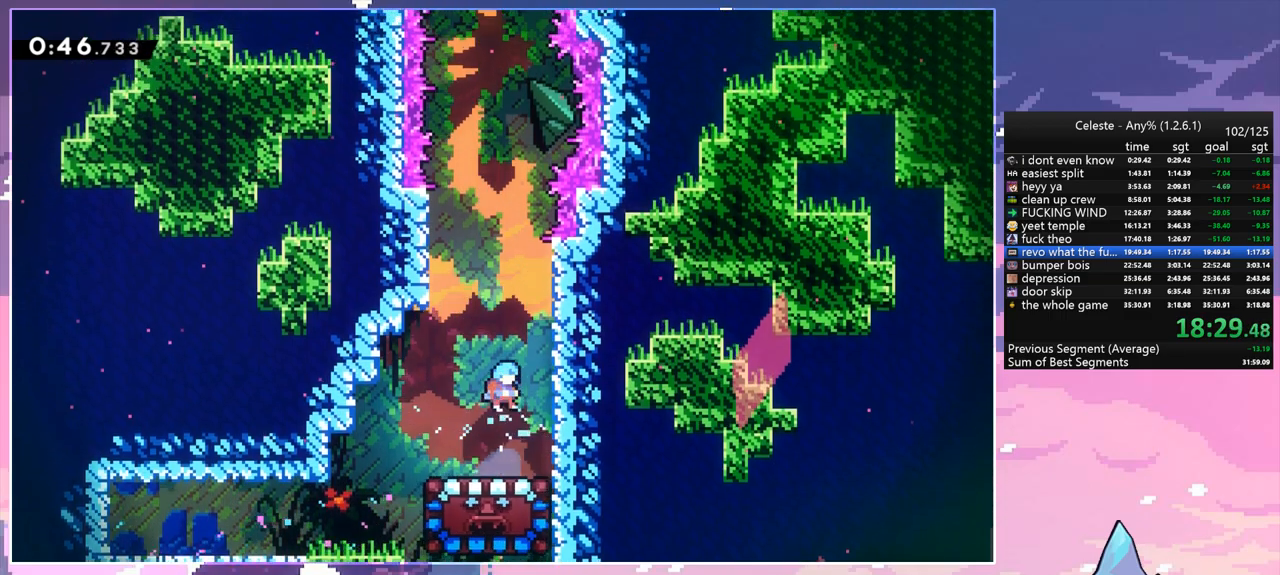
{"keys": [], "events": [[100, "left", "down"], [233, "left", "up"]]}
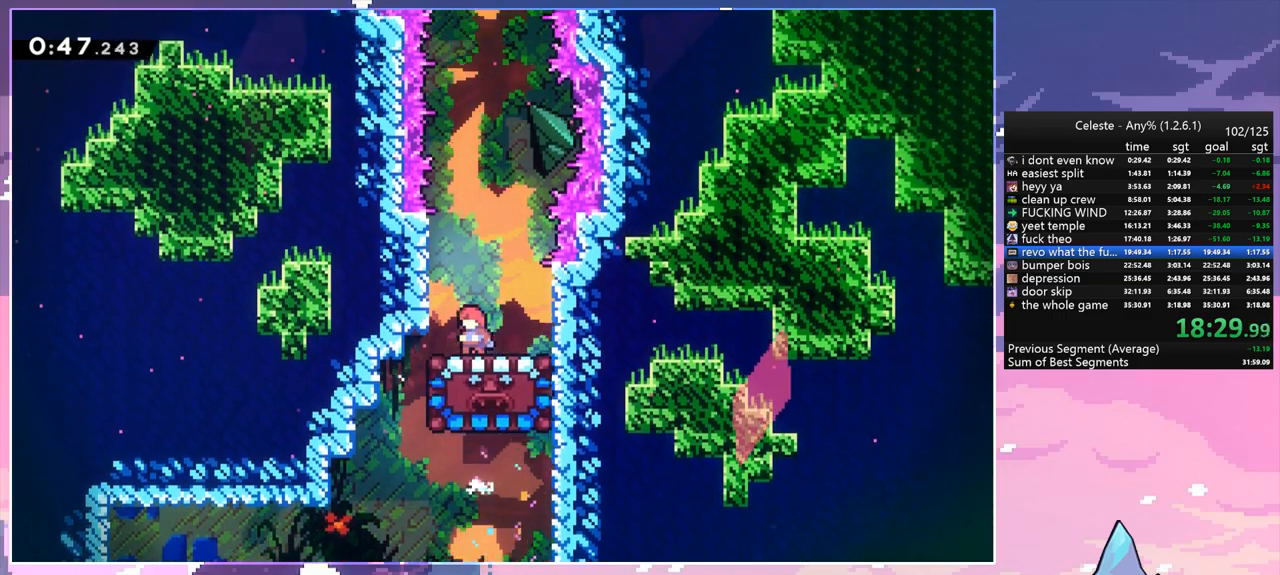
{"keys": [], "events": []}
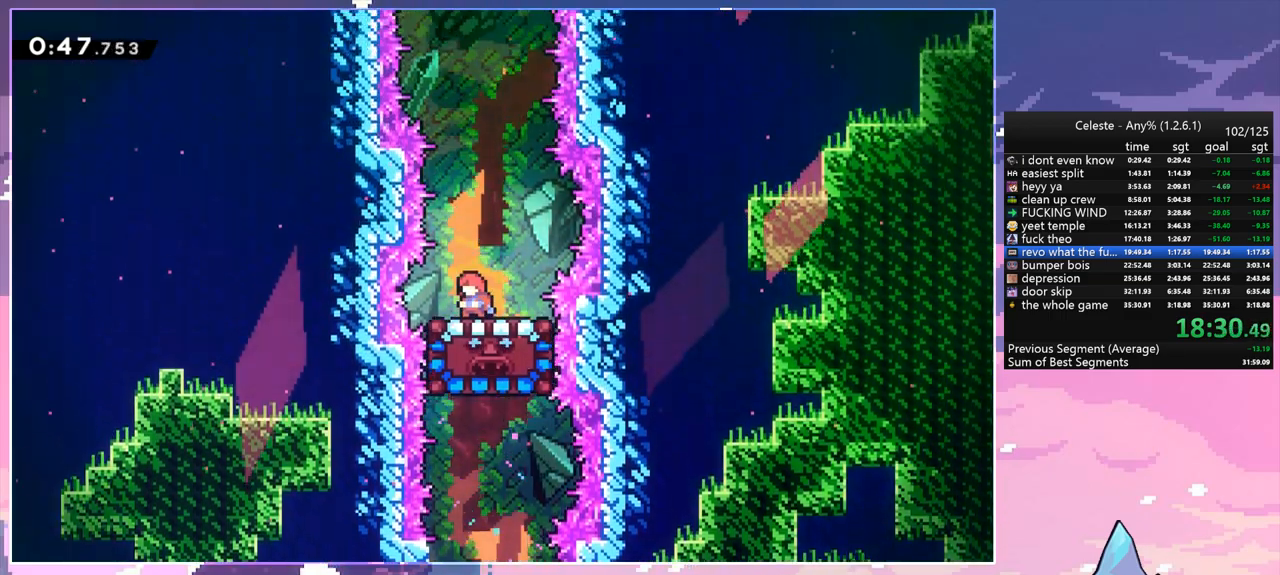
{"keys": [], "events": [[133, "left", "down"], [167, "left", "up"]]}
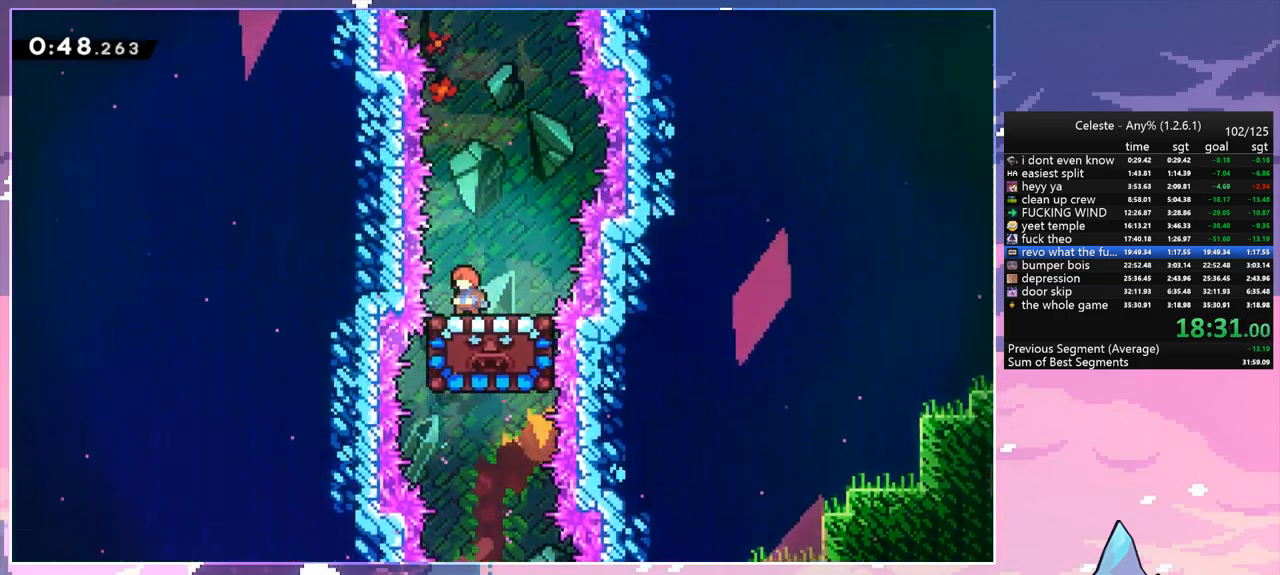
{"keys": ["up"], "events": [[50, "up", "down"]]}
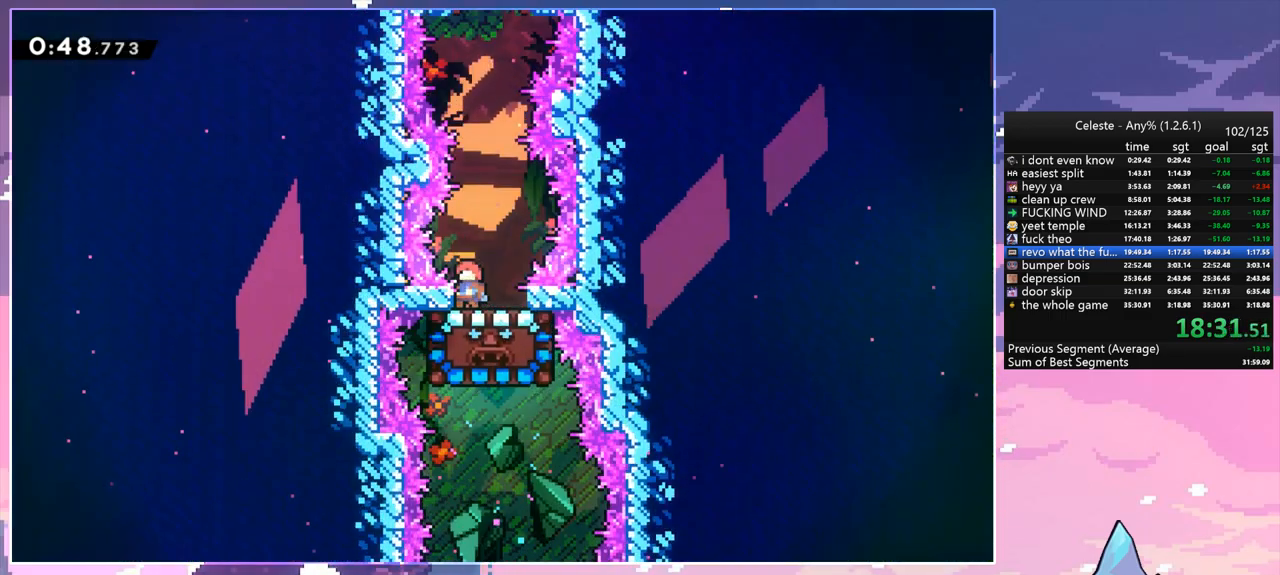
{"keys": ["jump", "up"], "events": [[67, "jump", "down"]]}
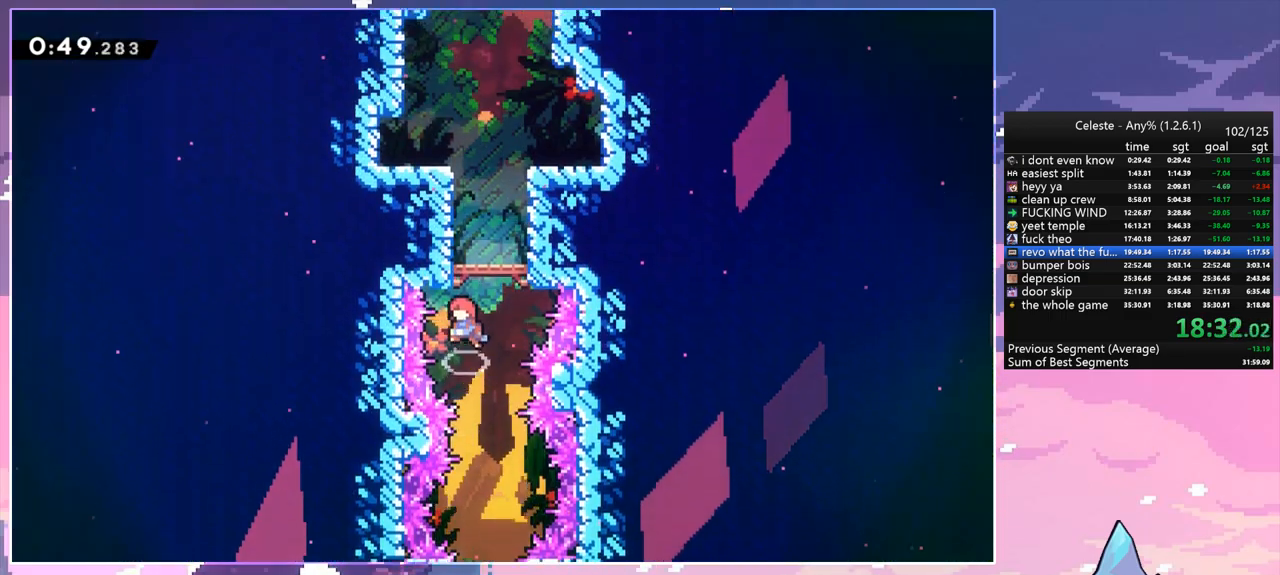
{"keys": ["jump", "up"], "events": [[83, "dash", "down"], [133, "jump", "up"], [367, "jump", "down"], [500, "dash", "up"]]}
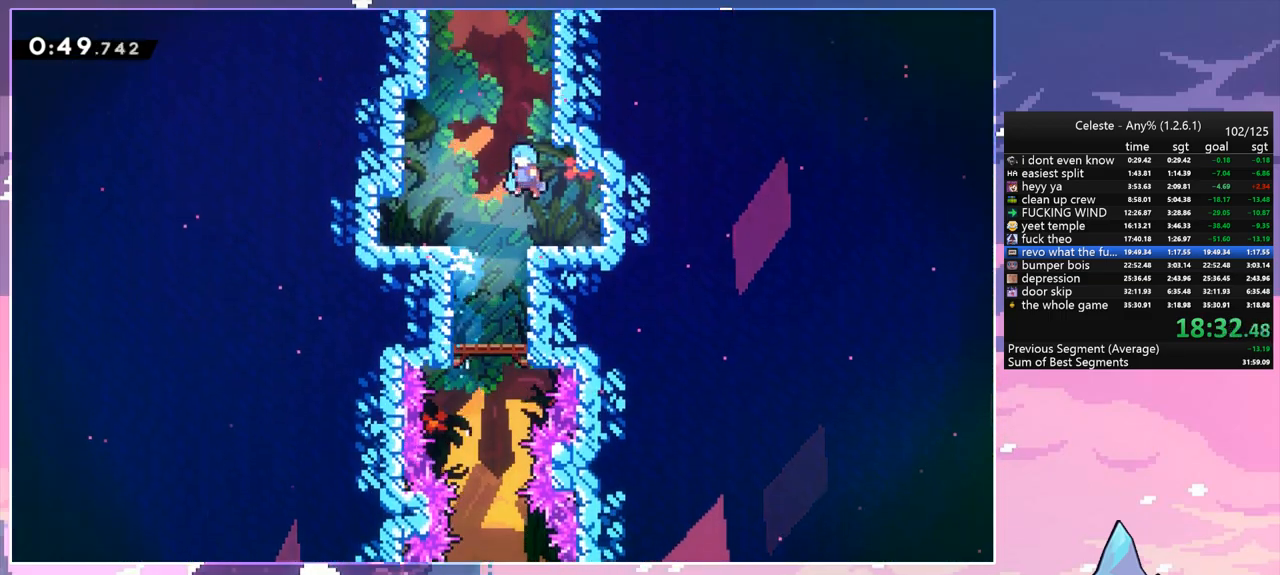
{"keys": ["grab", "jump2", "right", "up"], "events": [[100, "grab", "down"], [183, "right", "down"], [233, "jump", "up"], [233, "jump2", "down"], [333, "jump", "down"], [383, "jump2", "up"], [417, "jump2", "down"], [467, "jump", "up"]]}
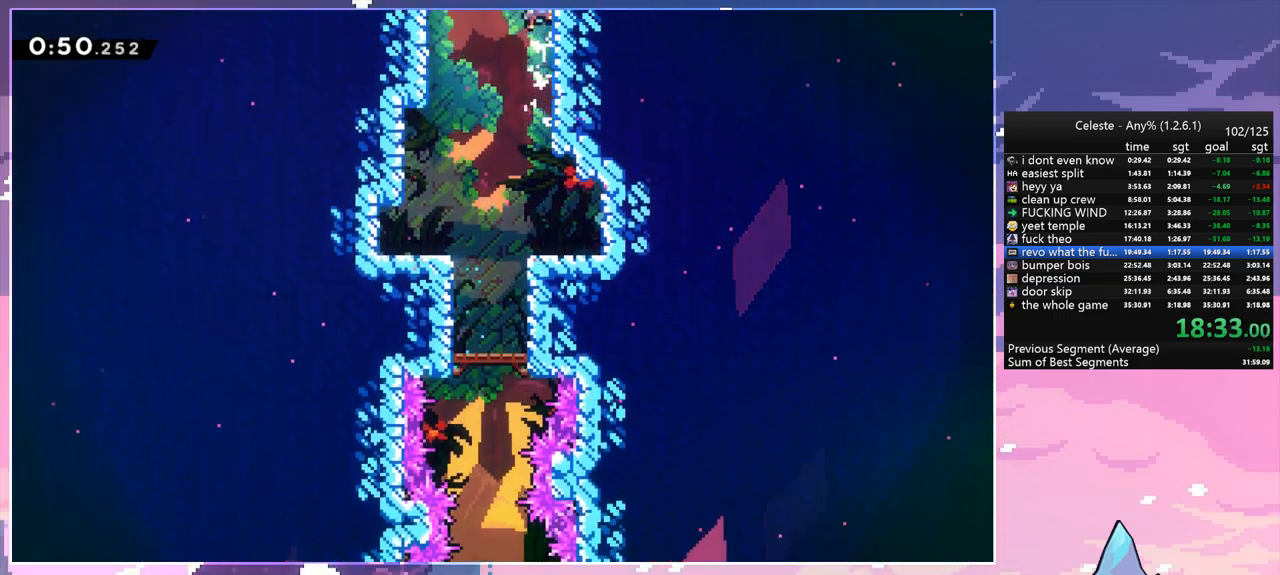
{"keys": ["jump"], "events": [[67, "jump", "down"], [67, "jump2", "up"], [67, "right", "up"], [117, "grab", "up"], [167, "up", "up"]]}
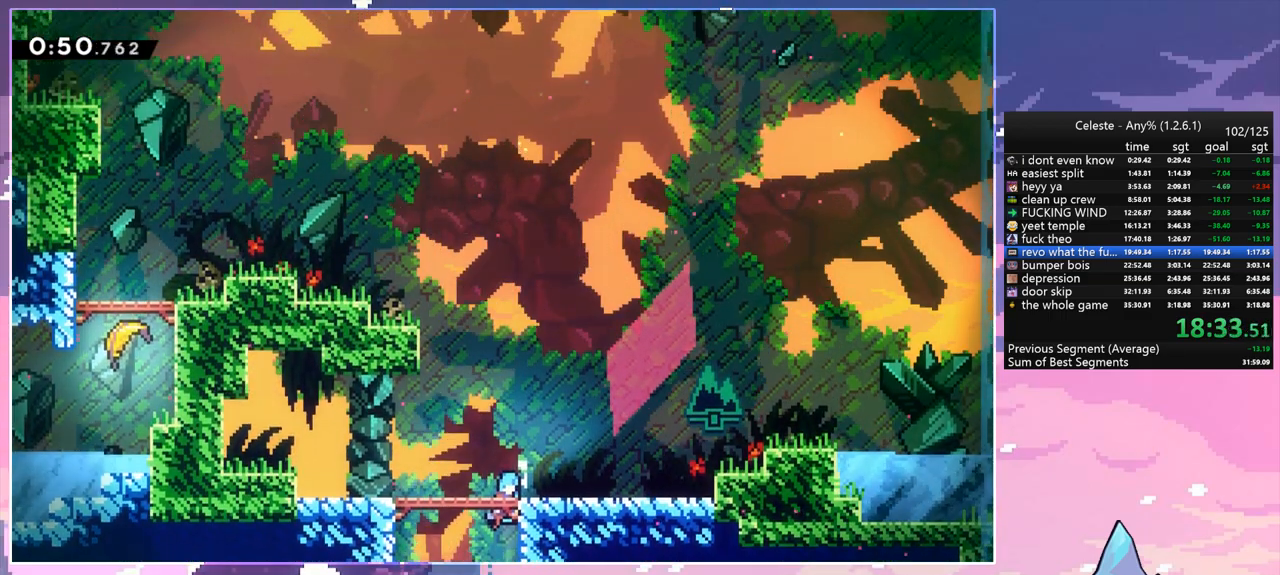
{"keys": ["dash", "left", "up"], "events": [[217, "right", "down"], [417, "left", "down"], [417, "right", "up"], [450, "dash", "down"], [450, "up", "down"], [500, "jump", "up"]]}
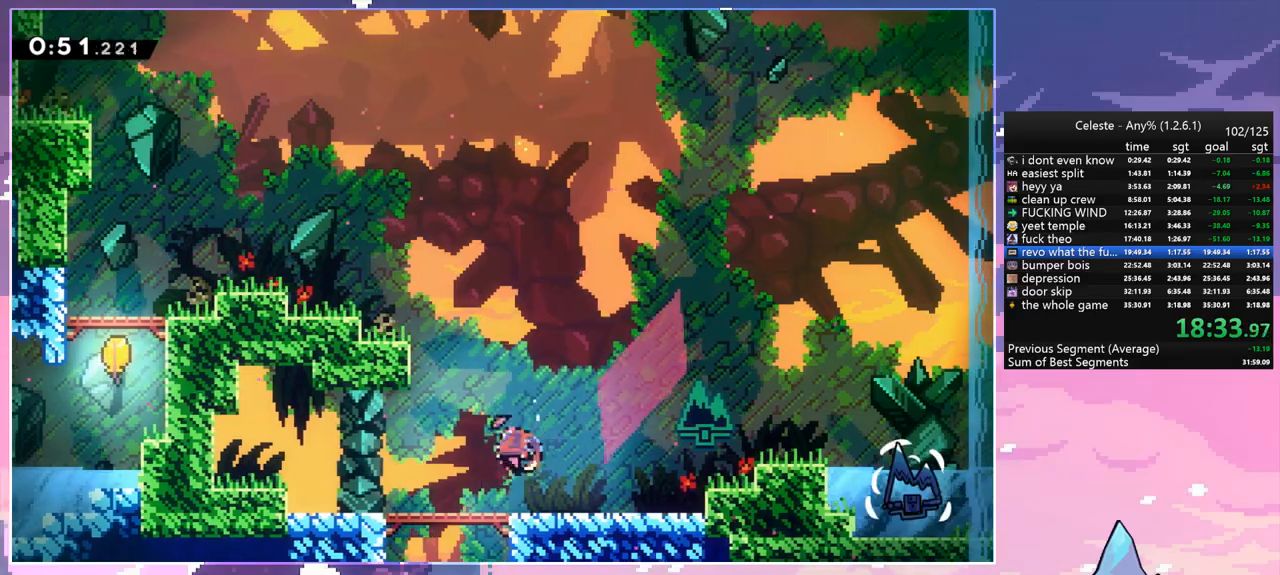
{"keys": ["grab", "jump", "jump2", "left", "up"], "events": [[100, "grab", "down"], [183, "dash", "up"], [183, "jump", "down"], [233, "jump2", "down"], [333, "jump", "up"], [417, "jump", "down"], [417, "jump2", "up"], [467, "jump2", "down"]]}
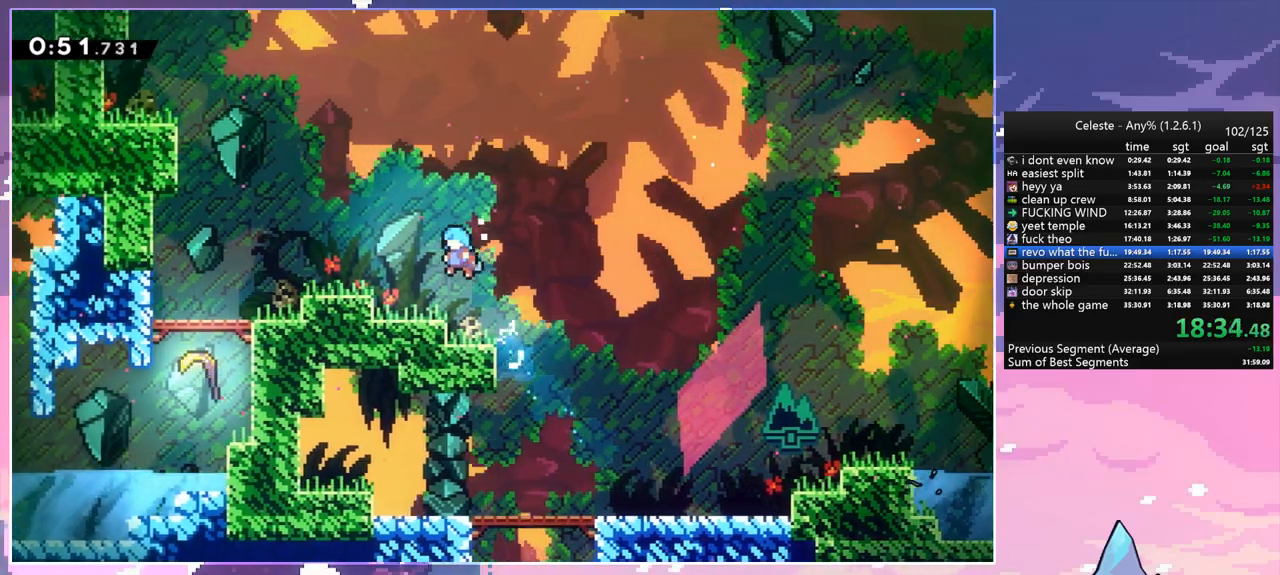
{"keys": ["jump", "left"], "events": [[200, "jump", "up"], [250, "jump2", "up"], [400, "up", "up"], [483, "grab", "up"], [483, "jump", "down"]]}
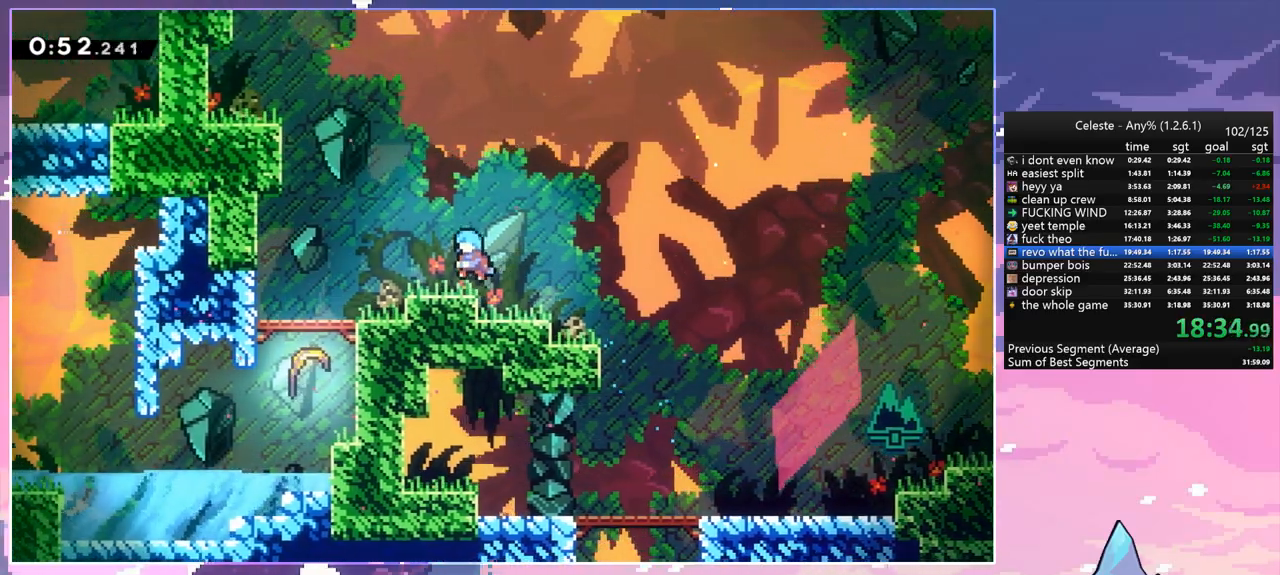
{"keys": ["dash", "jump", "left", "up"], "events": [[33, "jump", "up"], [183, "left", "up"], [317, "left", "down"], [367, "jump", "down"], [417, "up", "down"], [500, "dash", "down"]]}
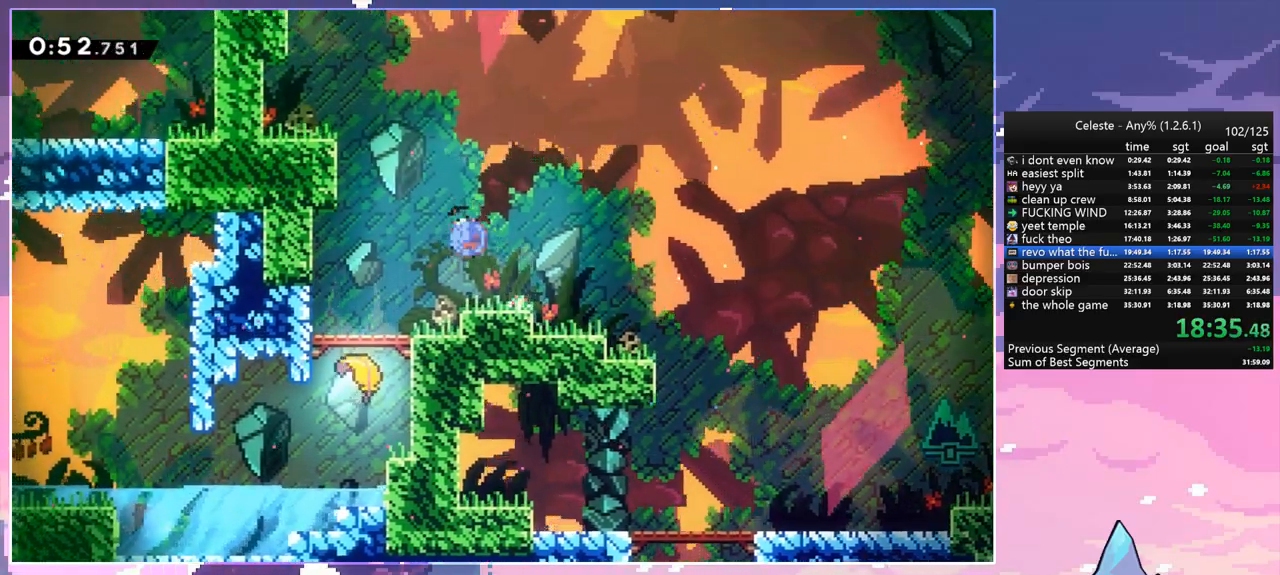
{"keys": ["left", "up"], "events": [[50, "jump", "up"], [150, "grab", "down"], [233, "dash", "up"], [333, "jump", "down"], [467, "grab", "up"], [467, "jump", "up"]]}
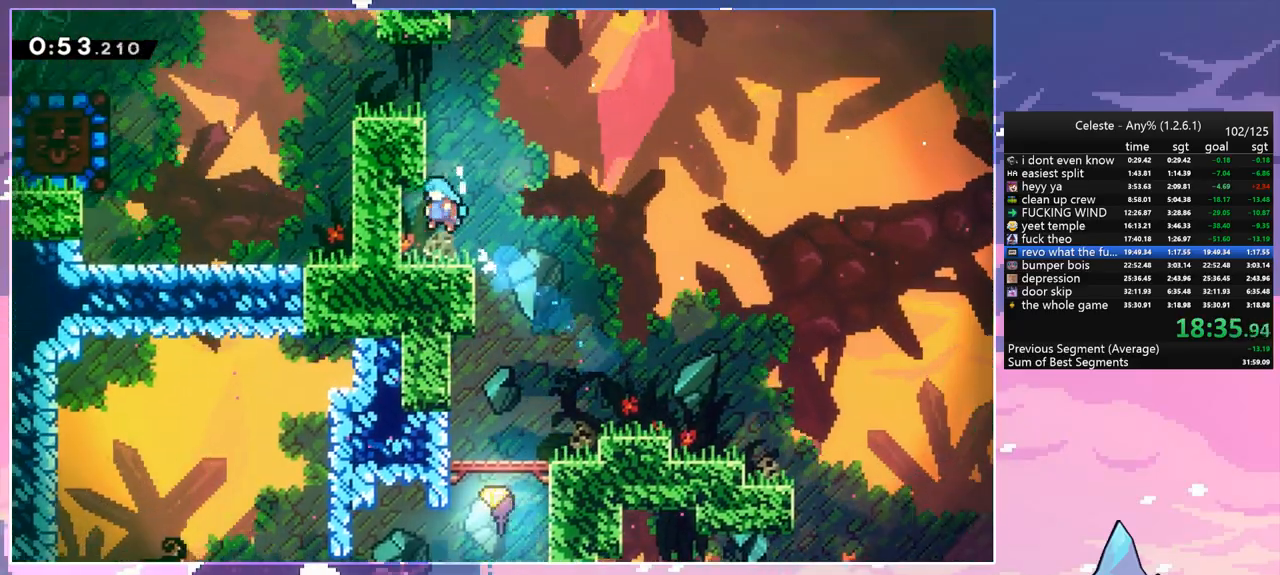
{"keys": ["right", "up"], "events": [[67, "left", "up"], [117, "dash", "down"], [250, "dash", "up"], [400, "right", "down"]]}
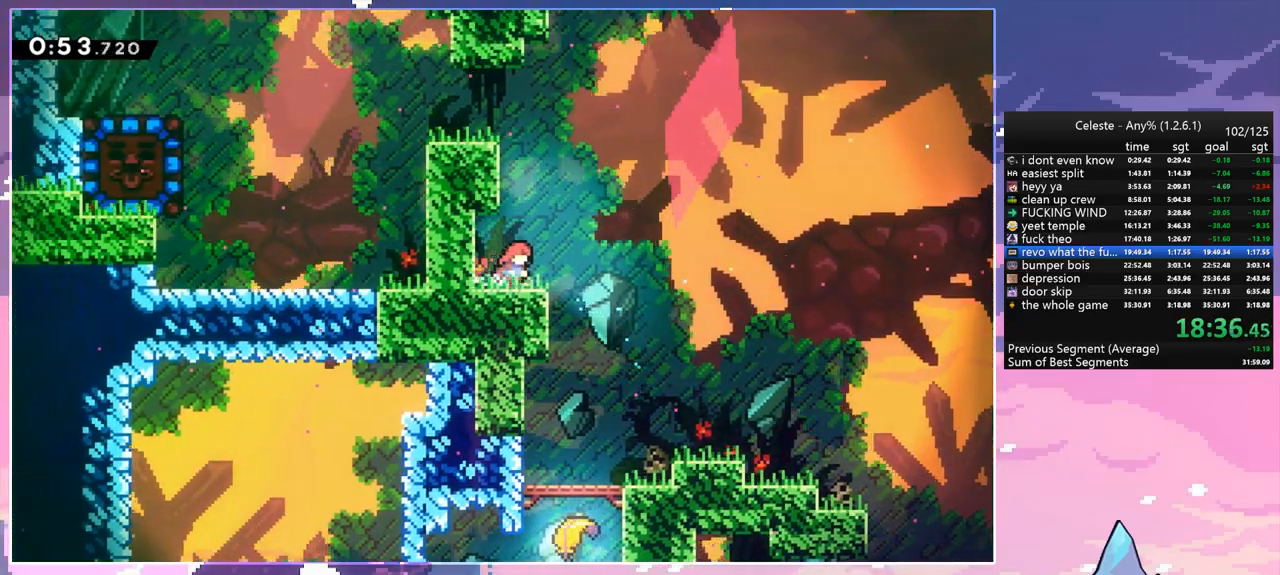
{"keys": ["down", "left"], "events": [[33, "dash", "down"], [33, "right", "up"], [167, "dash", "up"], [217, "left", "down"], [317, "up", "up"], [417, "left", "up"], [500, "down", "down"], [500, "left", "down"]]}
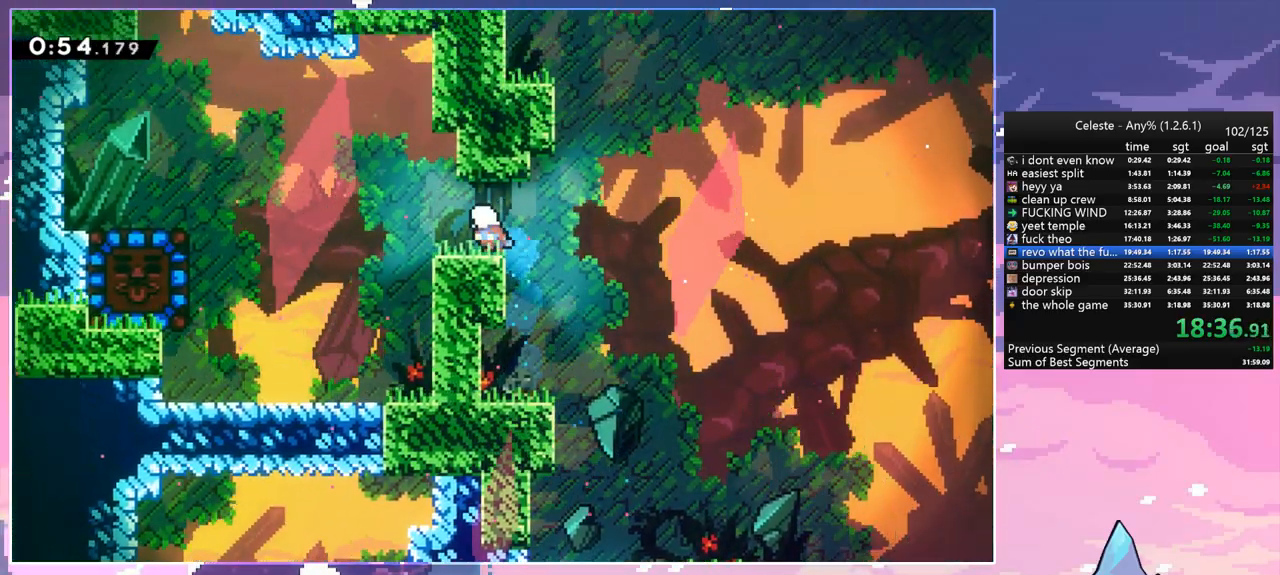
{"keys": ["down", "left"], "events": [[50, "dash", "down"], [233, "jump", "down"], [283, "dash", "up"], [283, "jump", "up"], [383, "dash", "down"], [467, "dash", "up"]]}
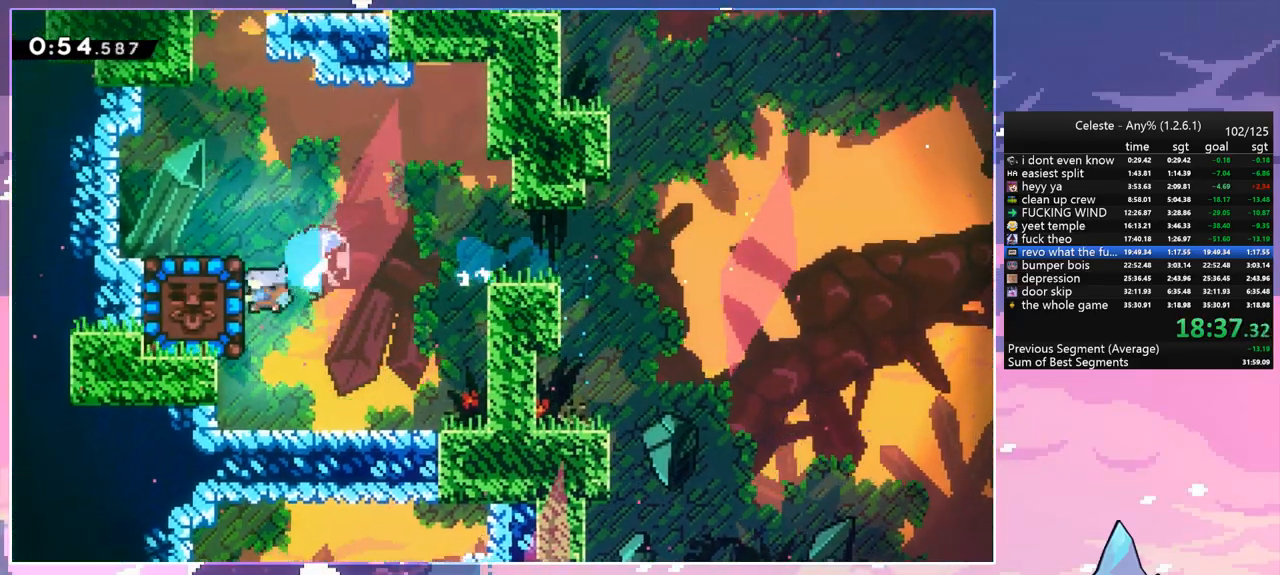
{"keys": ["down", "right"], "events": [[167, "left", "up"], [433, "right", "down"]]}
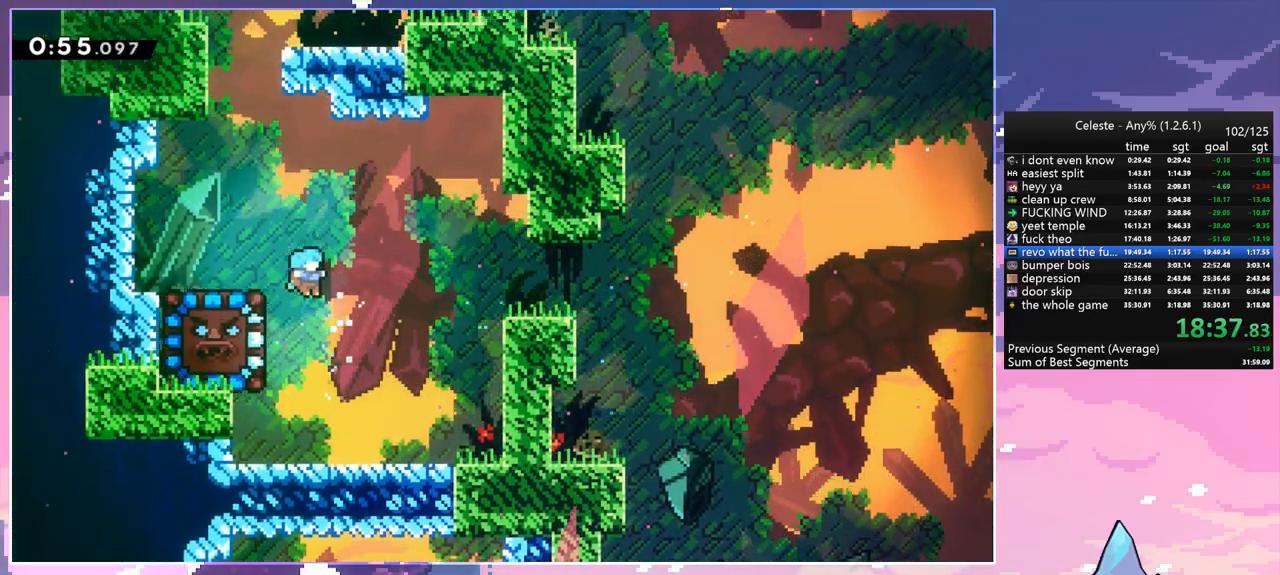
{"keys": ["left", "up"], "events": [[167, "down", "up"], [167, "right", "up"], [267, "up", "down"], [317, "dash", "down"], [450, "dash", "up"], [500, "left", "down"]]}
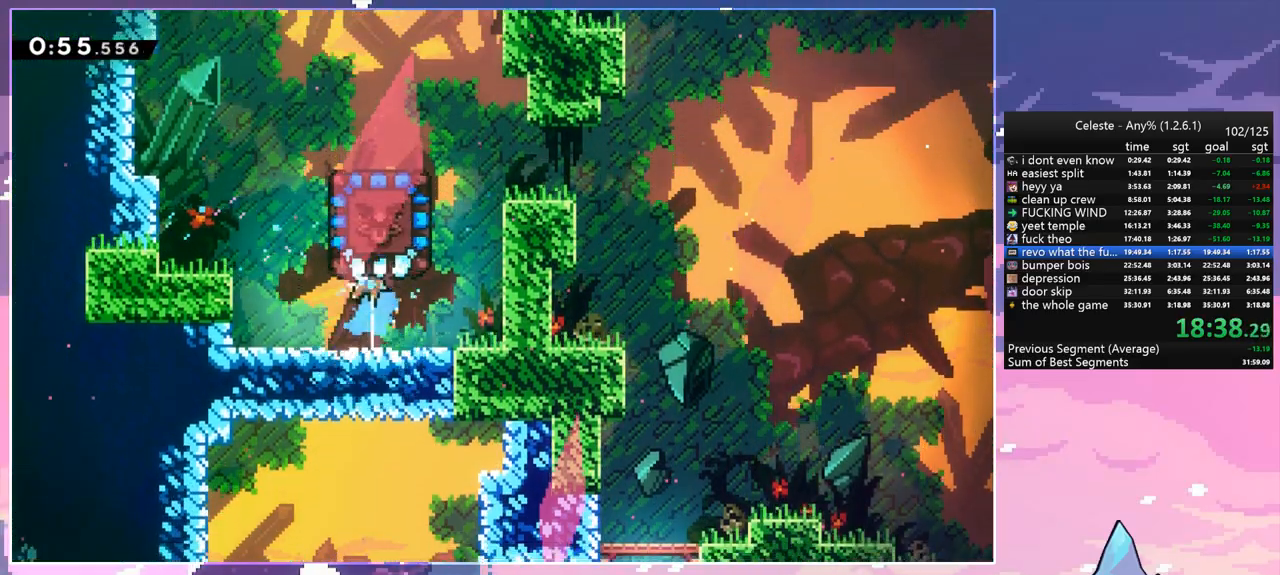
{"keys": ["down"], "events": [[100, "up", "up"], [417, "left", "up"], [467, "down", "down"]]}
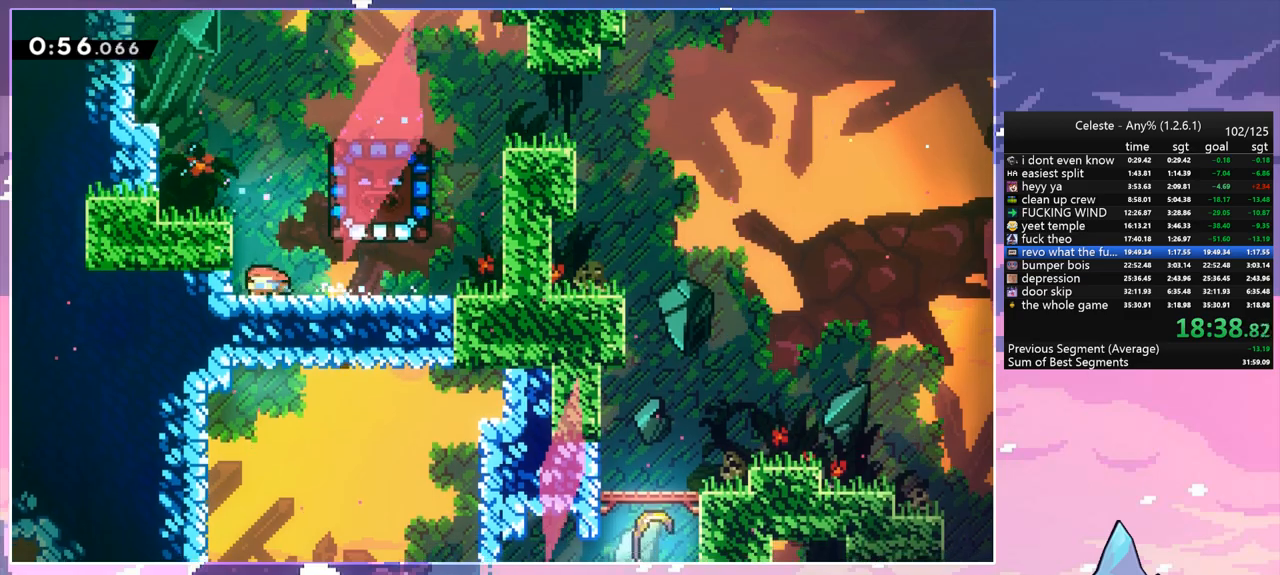
{"keys": ["down"], "events": []}
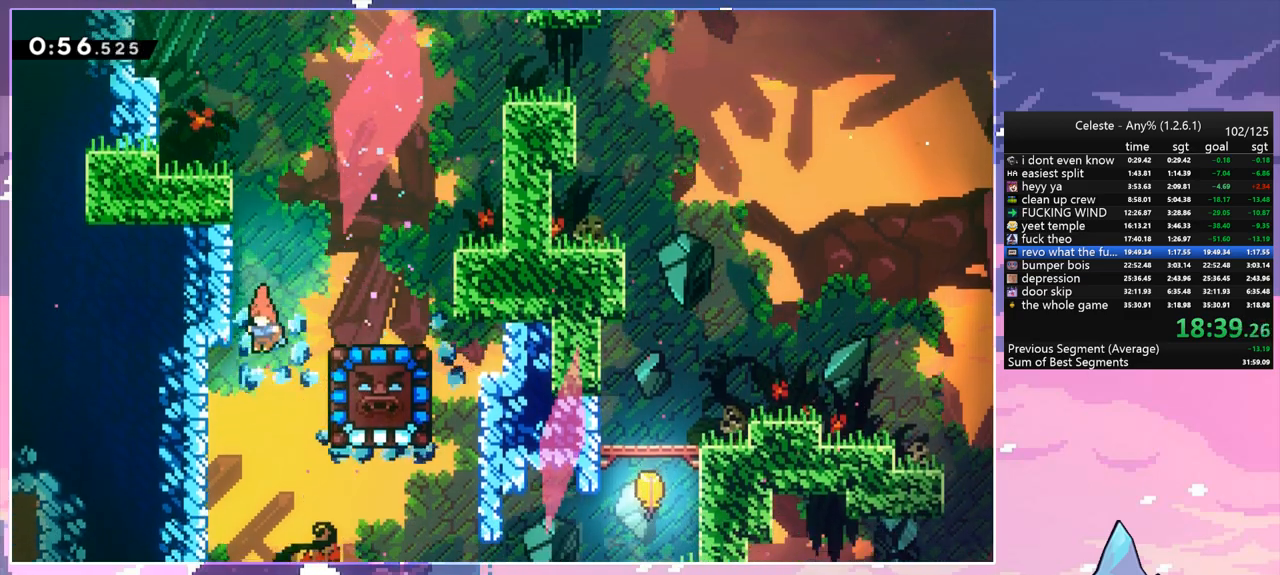
{"keys": ["dash", "jump", "right"], "events": [[367, "right", "down"], [417, "down", "up"], [417, "jump", "down"], [500, "dash", "down"]]}
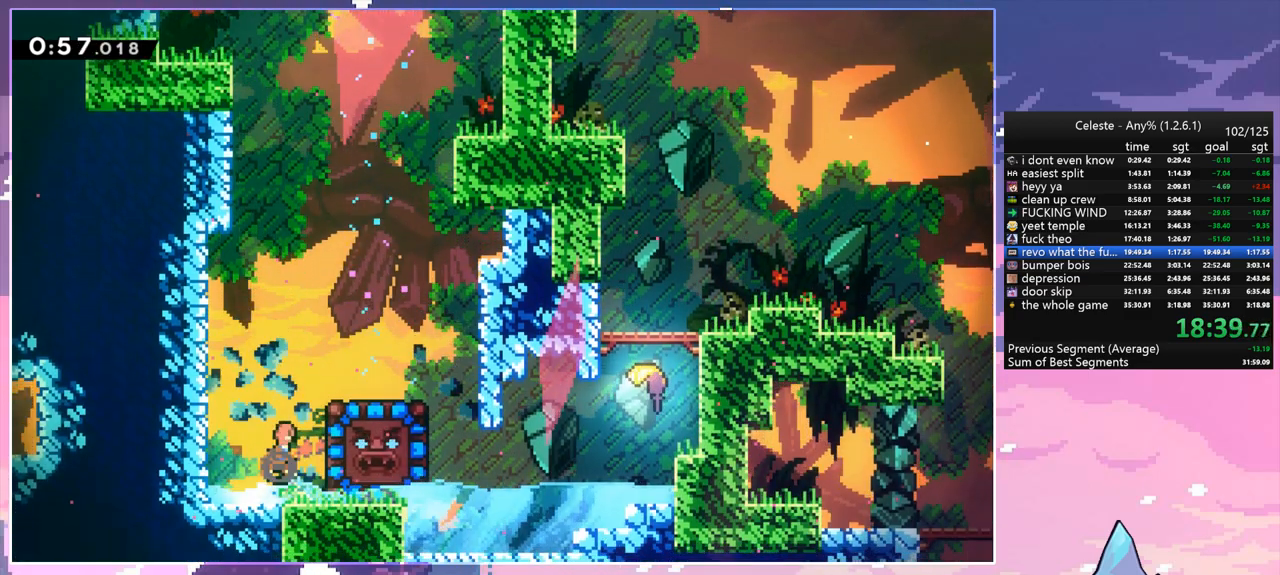
{"keys": ["grab", "right", "up"], "events": [[50, "jump", "up"], [150, "grab", "down"], [183, "dash", "up"], [183, "up", "down"]]}
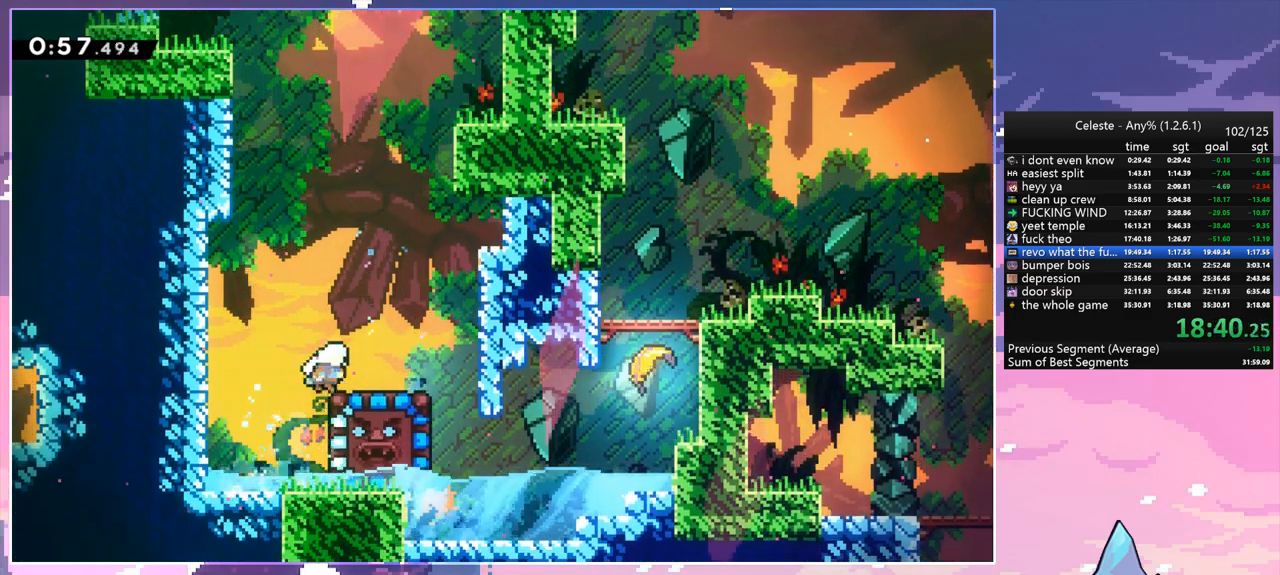
{"keys": ["left"], "events": [[117, "right", "up"], [150, "up", "up"], [200, "grab", "up"], [400, "left", "down"]]}
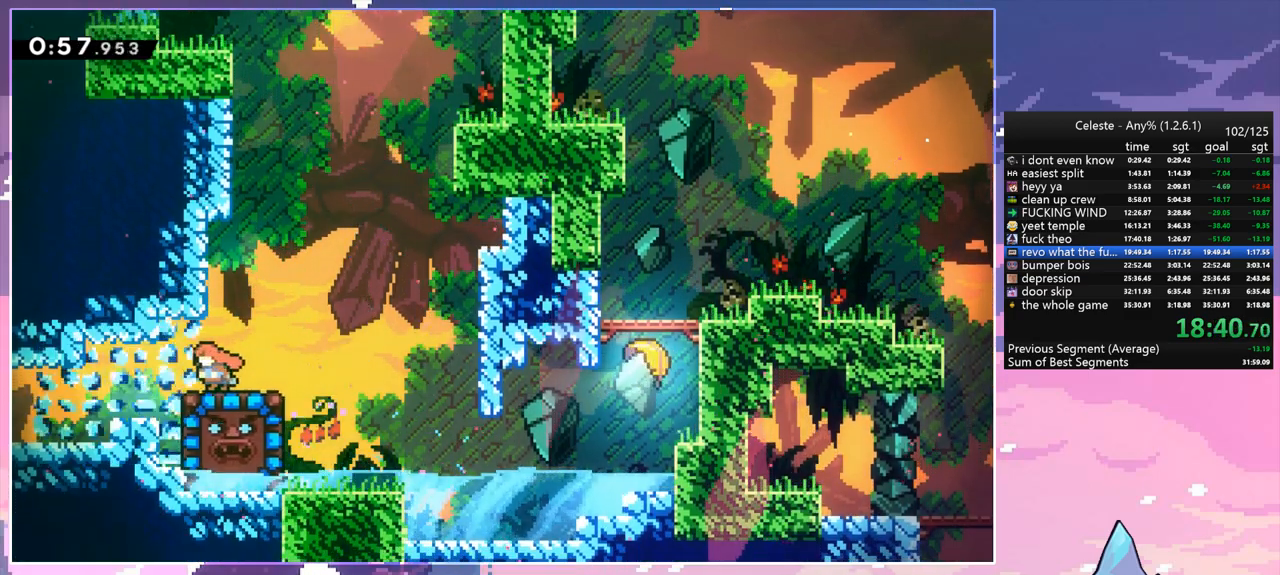
{"keys": ["left"], "events": []}